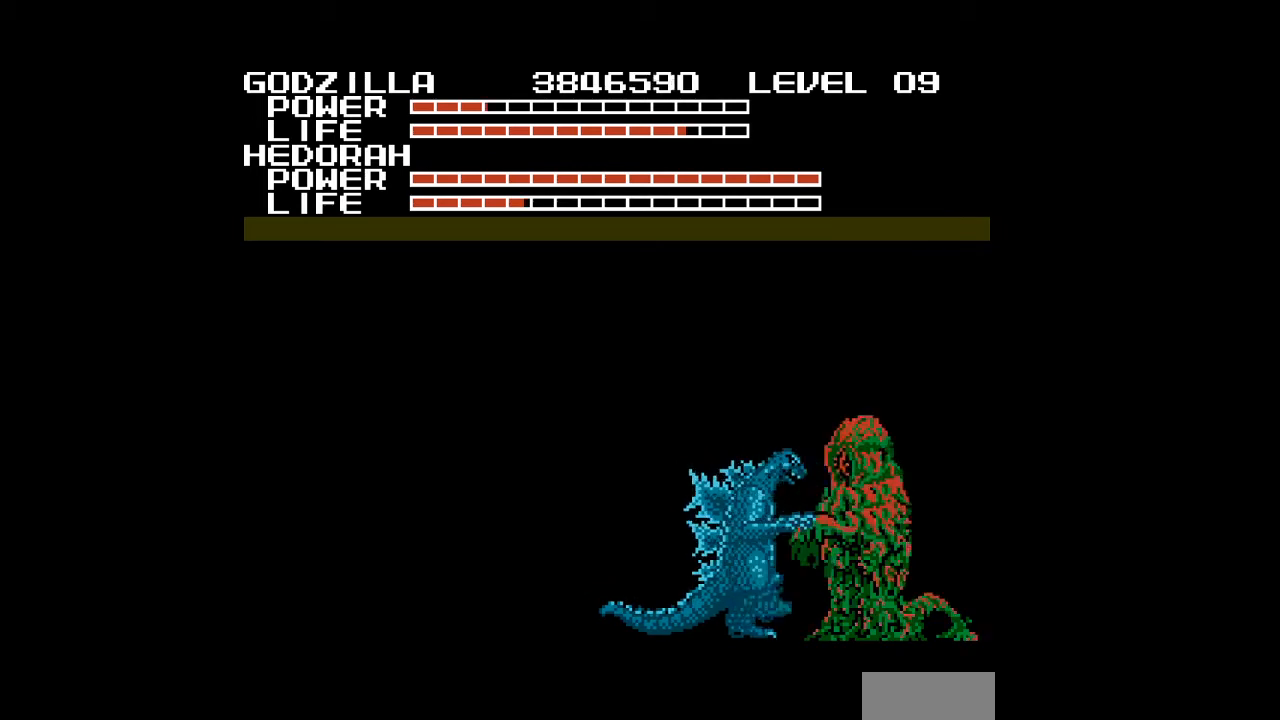
Gameplay with a controller (Nintendo layout); each line is a JSON object with the inputs held at the frame after it. "events" lists button and stick changes between this image and that frame as [ms after this image, input, new state], when the widget could be followed in between. Not read: L3 R3.
{"buttons": ["A", "DPAD_LEFT"], "events": [[33, "B", "down"], [67, "B", "up"], [233, "A", "down"], [267, "A", "up"], [300, "A", "down"], [333, "A", "up"], [367, "A", "down"], [400, "A", "up"], [400, "DPAD_LEFT", "down"], [433, "A", "down"], [467, "A", "up"], [500, "A", "down"]]}
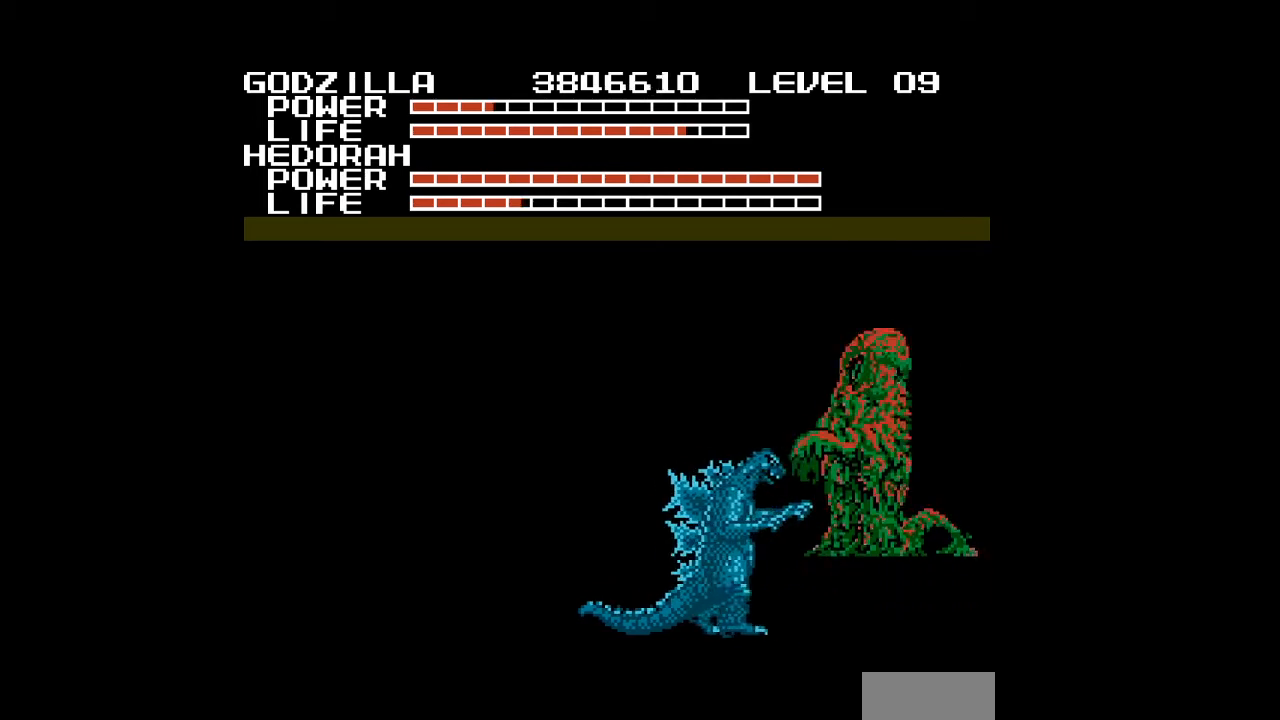
{"buttons": ["DPAD_DOWN"], "events": [[33, "A", "up"], [67, "A", "down"], [67, "DPAD_DOWN", "down"], [67, "DPAD_LEFT", "up"], [100, "A", "up"], [267, "B", "down"], [300, "B", "up"], [333, "B", "down"], [367, "B", "up"], [400, "B", "down"], [433, "B", "up"], [467, "B", "down"], [500, "B", "up"]]}
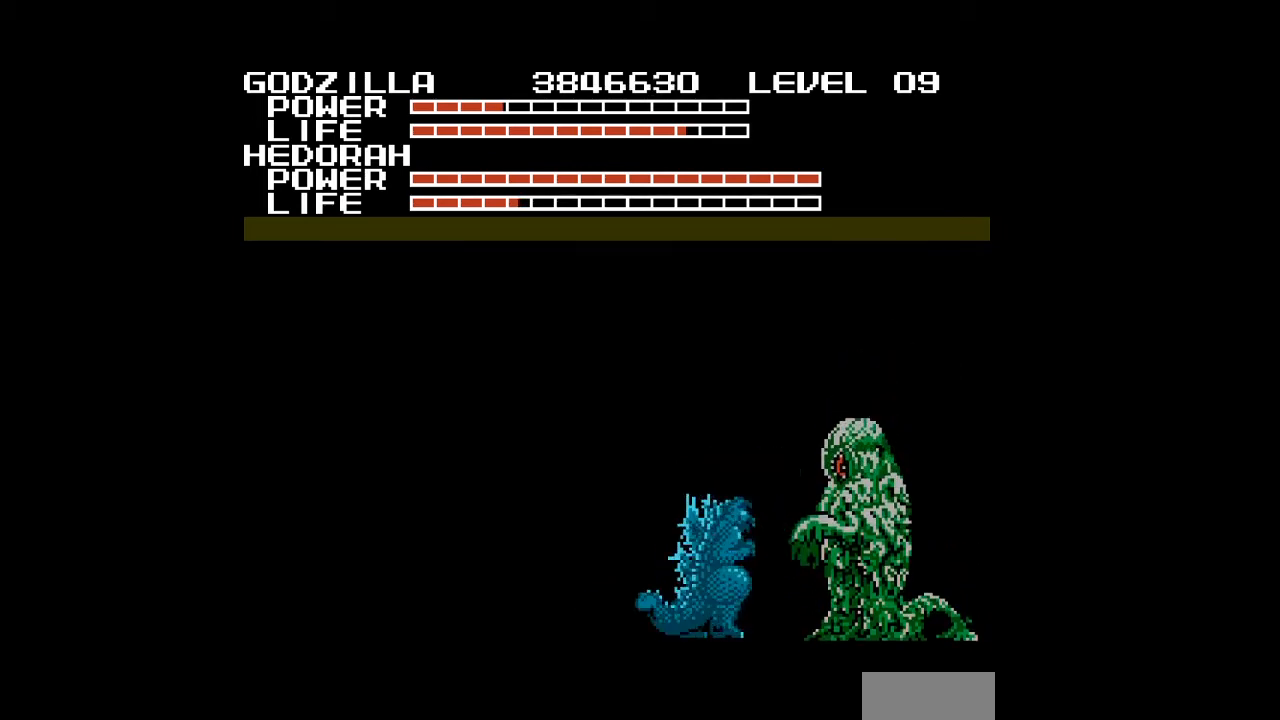
{"buttons": ["B", "DPAD_DOWN"], "events": [[33, "B", "down"], [67, "B", "up"], [100, "B", "down"], [133, "B", "up"], [167, "B", "down"], [200, "B", "up"], [233, "B", "down"], [267, "B", "up"], [300, "B", "down"], [333, "B", "up"], [333, "DPAD_LEFT", "down"], [367, "B", "down"], [400, "B", "up"], [433, "B", "down"], [433, "DPAD_LEFT", "up"], [467, "B", "up"], [500, "B", "down"]]}
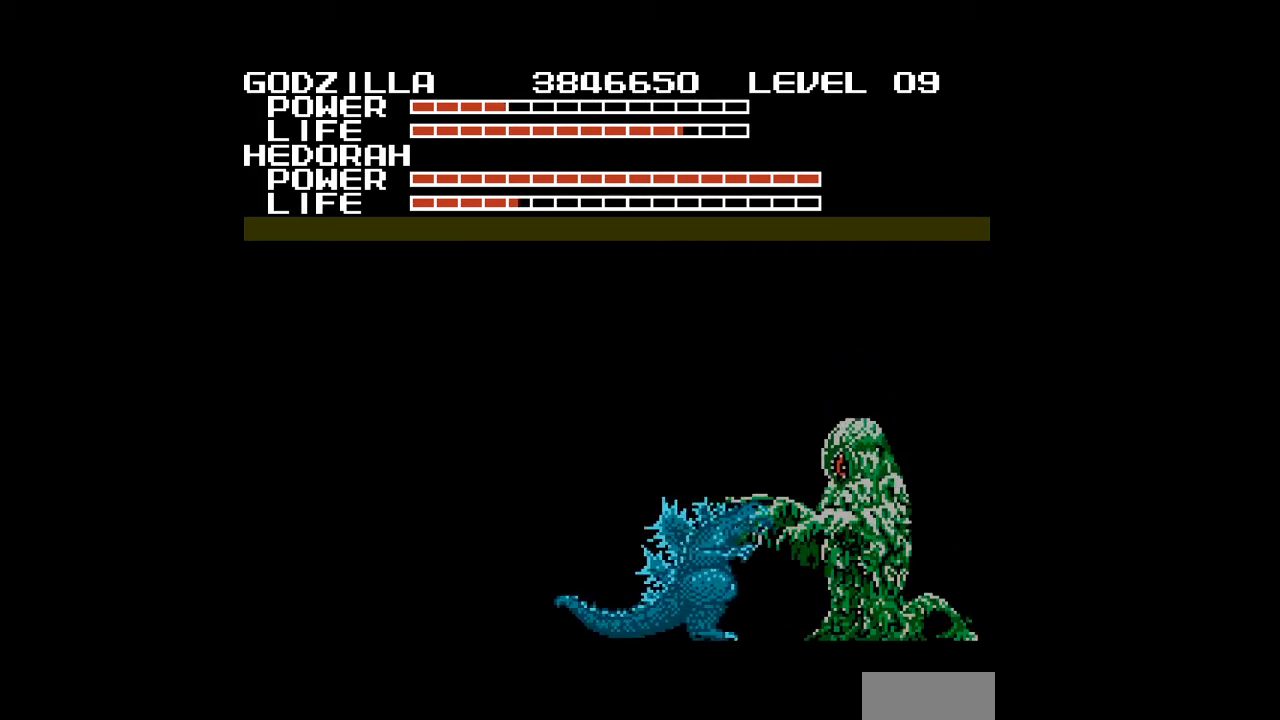
{"buttons": ["DPAD_DOWN"], "events": [[33, "B", "up"], [67, "B", "down"], [100, "B", "up"], [133, "B", "down"], [167, "B", "up"], [200, "B", "down"], [233, "B", "up"], [267, "B", "down"], [300, "B", "up"], [300, "DPAD_LEFT", "down"], [333, "B", "down"], [367, "B", "up"], [400, "B", "down"], [433, "B", "up"], [467, "B", "down"], [467, "DPAD_LEFT", "up"], [500, "B", "up"]]}
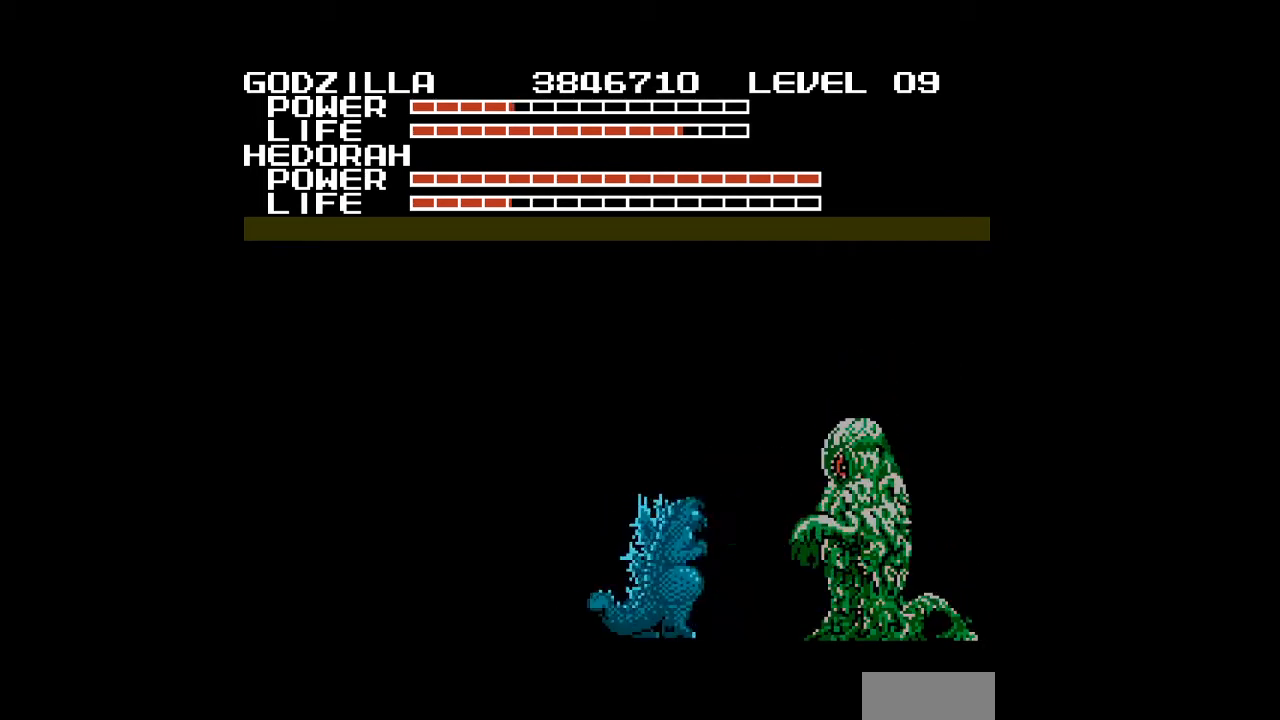
{"buttons": ["B", "DPAD_DOWN"], "events": [[33, "B", "down"], [67, "B", "up"], [100, "B", "down"], [133, "B", "up"], [167, "B", "down"], [200, "B", "up"], [233, "B", "down"], [267, "B", "up"], [300, "B", "down"], [333, "B", "up"], [367, "B", "down"], [400, "B", "up"], [433, "B", "down"], [467, "B", "up"], [500, "B", "down"]]}
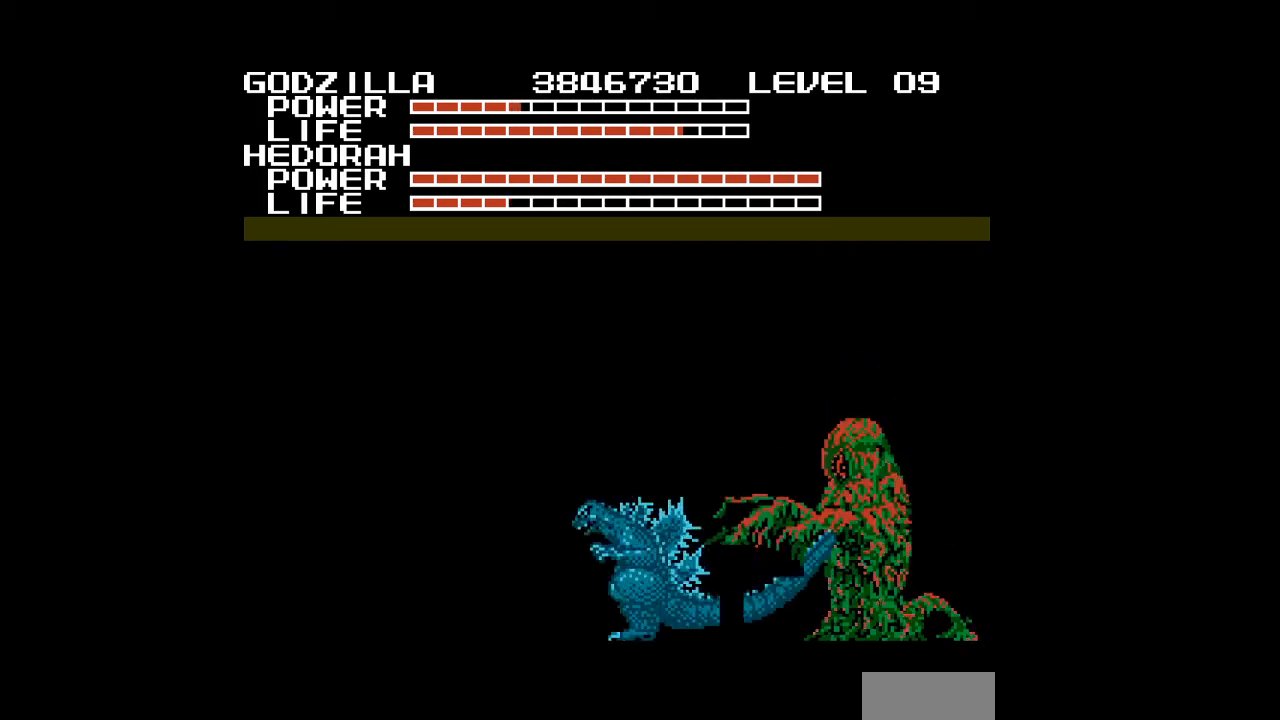
{"buttons": ["DPAD_DOWN"], "events": [[33, "B", "up"], [67, "B", "down"], [100, "B", "up"], [167, "B", "down"], [200, "B", "up"], [233, "B", "down"], [267, "B", "up"], [367, "B", "down"], [400, "B", "up"], [467, "B", "down"], [500, "B", "up"]]}
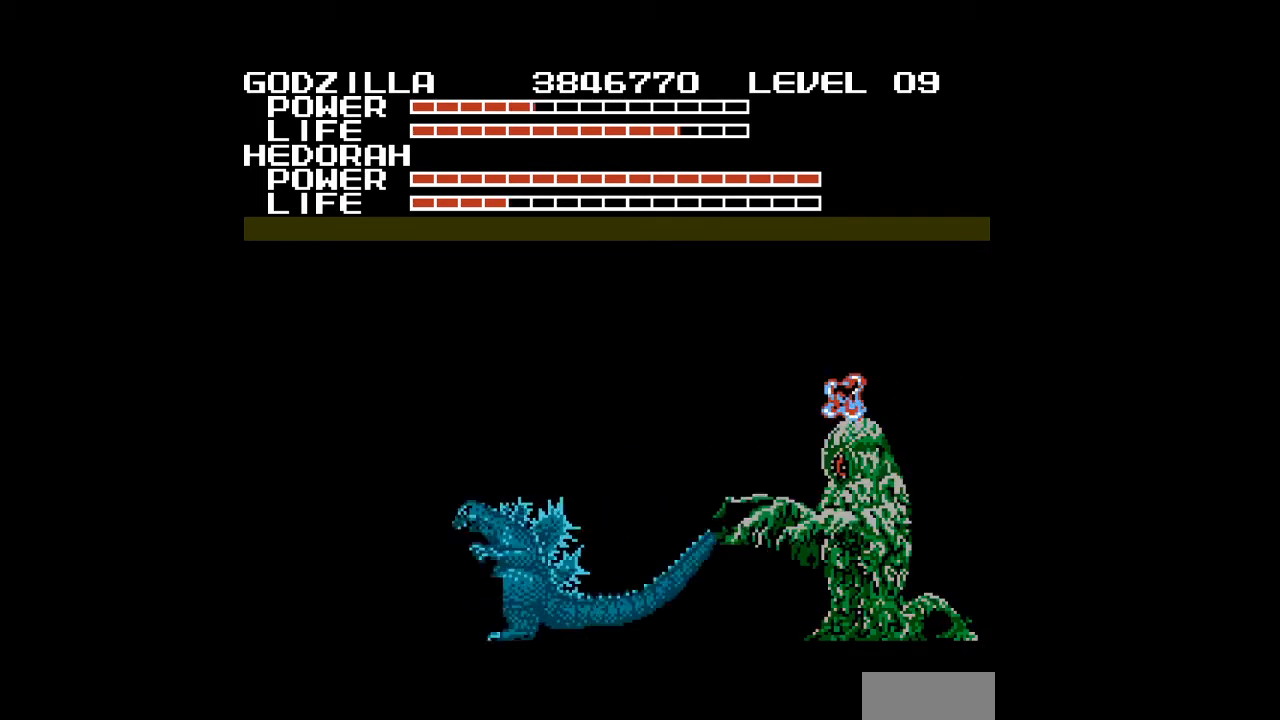
{"buttons": ["B", "DPAD_DOWN"], "events": [[33, "B", "down"], [100, "DPAD_RIGHT", "down"], [200, "B", "up"], [233, "B", "down"], [300, "B", "up"], [367, "B", "down"], [400, "DPAD_RIGHT", "up"], [467, "B", "up"], [500, "B", "down"]]}
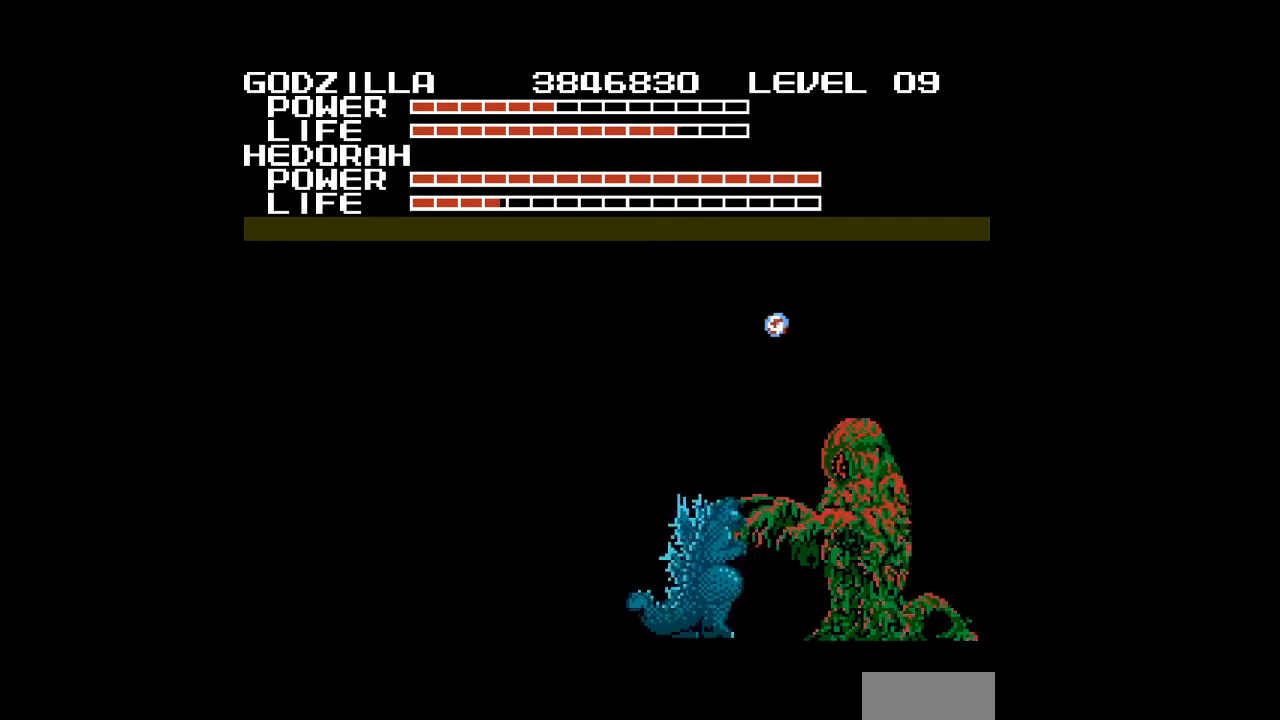
{"buttons": ["DPAD_DOWN"], "events": [[33, "B", "up"], [67, "B", "down"], [100, "B", "up"], [133, "B", "down"], [167, "B", "up"], [233, "B", "down"], [267, "B", "up"], [333, "B", "down"], [367, "B", "up"], [400, "B", "down"], [400, "DPAD_LEFT", "down"], [433, "B", "up"], [467, "B", "down"], [467, "DPAD_LEFT", "up"], [500, "B", "up"]]}
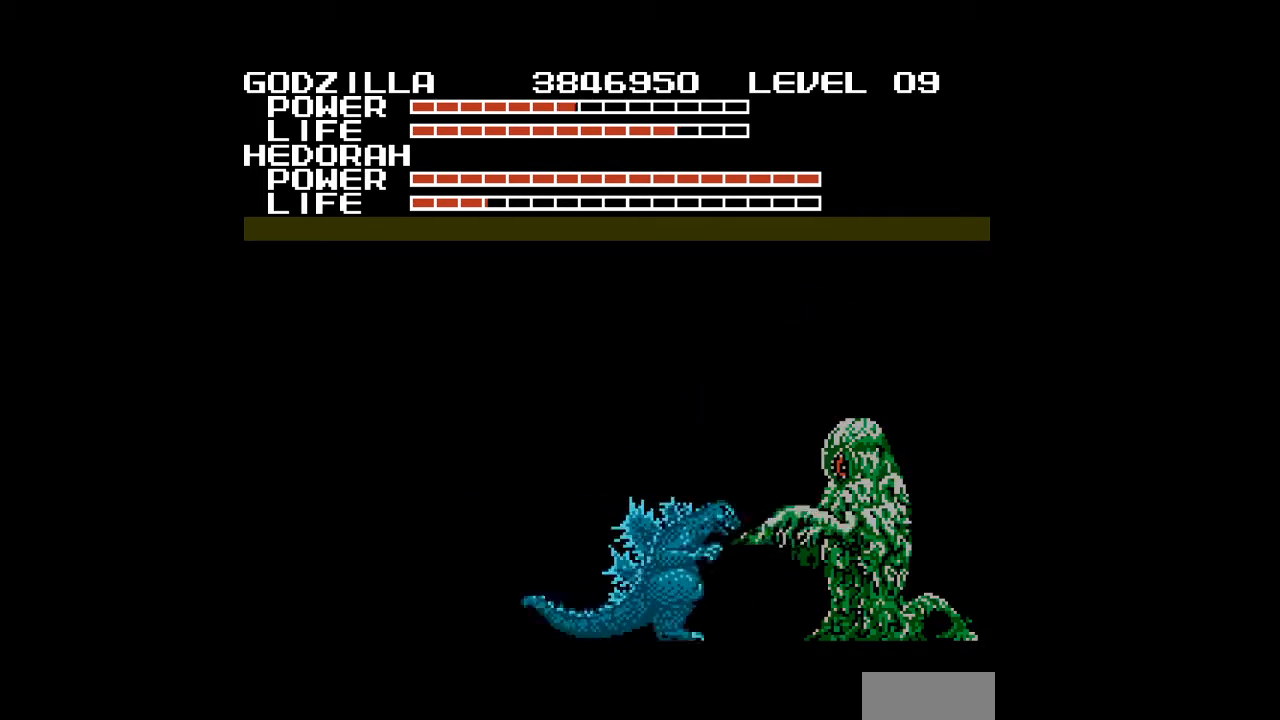
{"buttons": ["B", "DPAD_DOWN"], "events": [[33, "B", "down"], [67, "B", "up"], [100, "B", "down"], [133, "B", "up"], [233, "B", "down"], [267, "B", "up"], [300, "B", "down"], [333, "B", "up"], [367, "B", "down"], [400, "B", "up"], [400, "DPAD_RIGHT", "down"], [433, "B", "down"], [467, "B", "up"], [500, "B", "down"], [500, "DPAD_RIGHT", "up"]]}
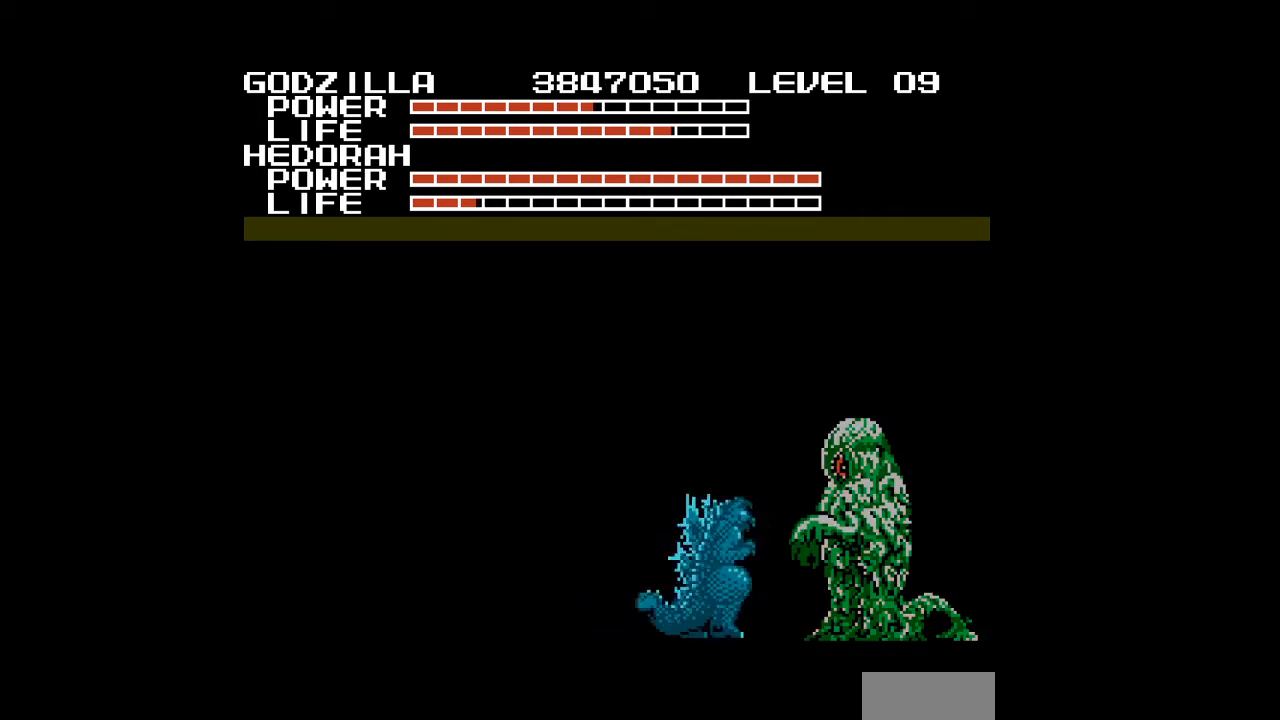
{"buttons": ["DPAD_DOWN"], "events": [[33, "B", "up"], [67, "B", "down"], [100, "B", "up"], [133, "B", "down"], [167, "B", "up"], [200, "B", "down"], [233, "B", "up"], [267, "B", "down"], [300, "B", "up"], [333, "B", "down"], [367, "B", "up"], [400, "B", "down"], [433, "B", "up"], [467, "B", "down"], [500, "B", "up"]]}
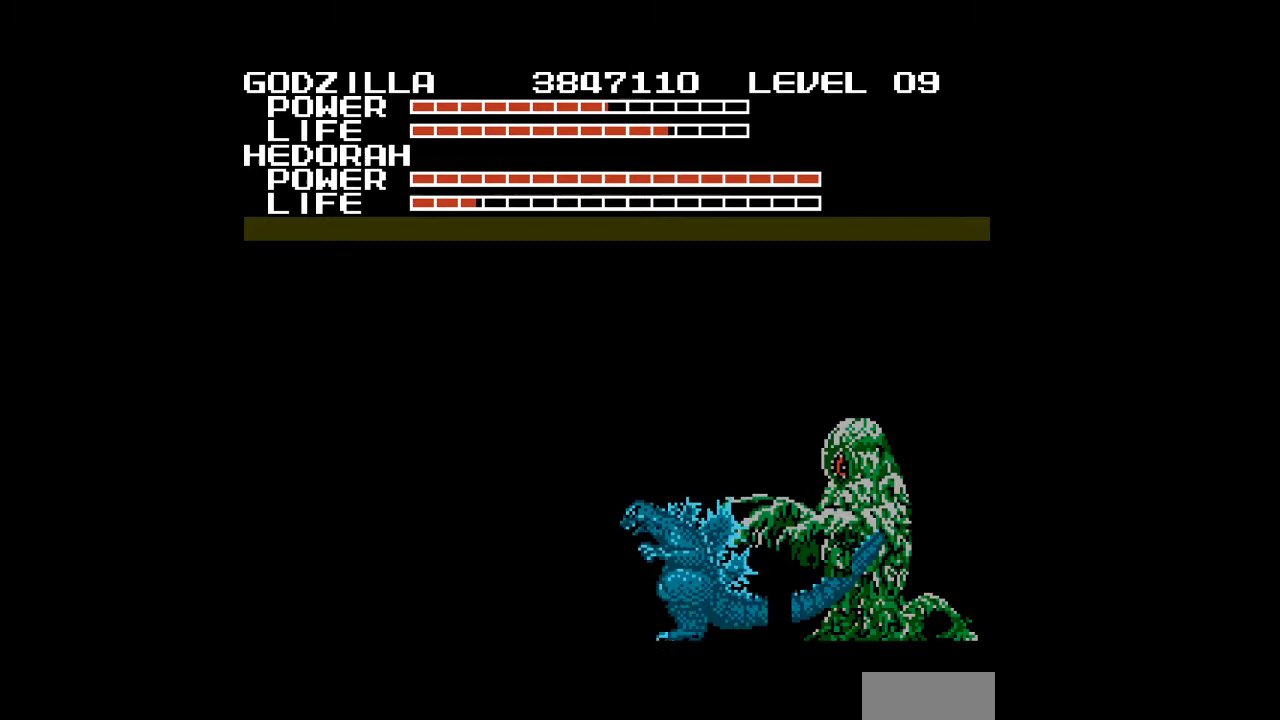
{"buttons": ["B", "DPAD_DOWN"], "events": [[33, "B", "down"], [67, "B", "up"], [100, "B", "down"], [133, "B", "up"], [167, "B", "down"], [200, "B", "up"], [233, "B", "down"], [267, "B", "up"], [300, "B", "down"], [333, "B", "up"], [367, "B", "down"], [400, "B", "up"], [400, "DPAD_LEFT", "down"], [433, "B", "down"], [467, "B", "up"], [467, "DPAD_LEFT", "up"], [500, "B", "down"]]}
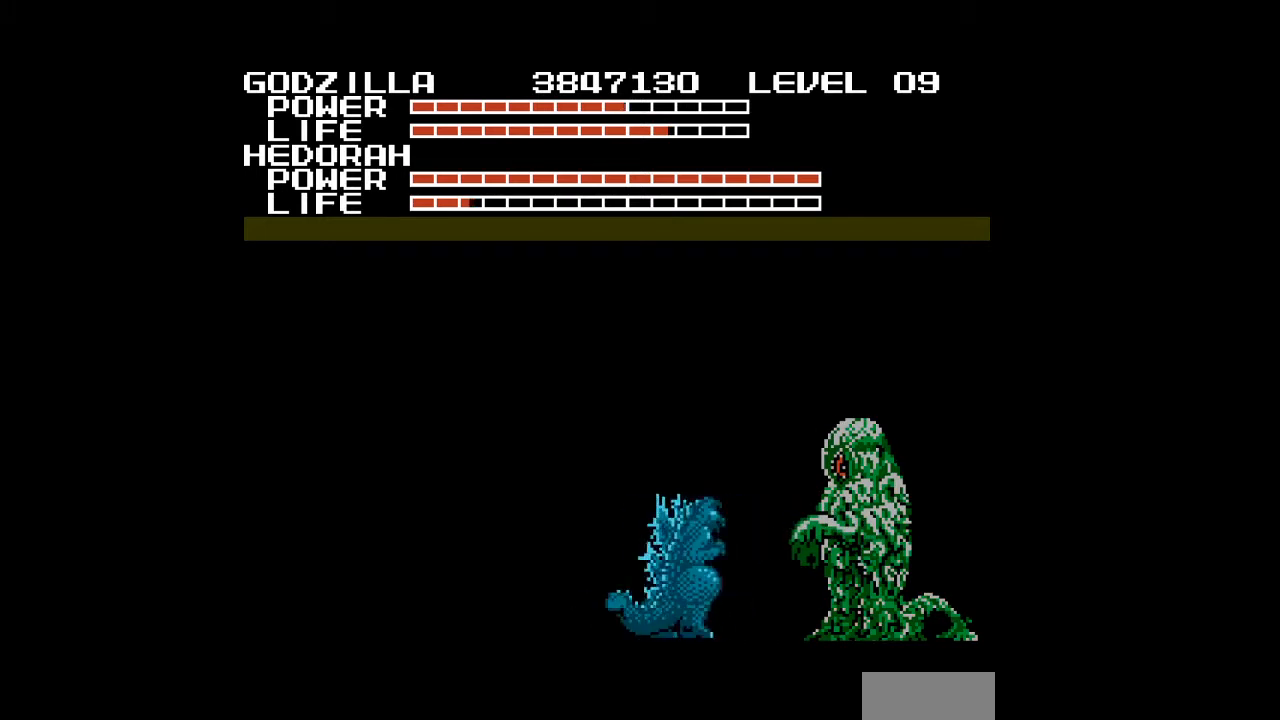
{"buttons": ["DPAD_DOWN"], "events": [[33, "B", "up"], [67, "B", "down"], [100, "B", "up"], [133, "B", "down"], [167, "B", "up"], [200, "B", "down"], [233, "B", "up"], [267, "B", "down"], [367, "B", "up"], [400, "B", "down"], [433, "B", "up"], [467, "B", "down"], [500, "B", "up"]]}
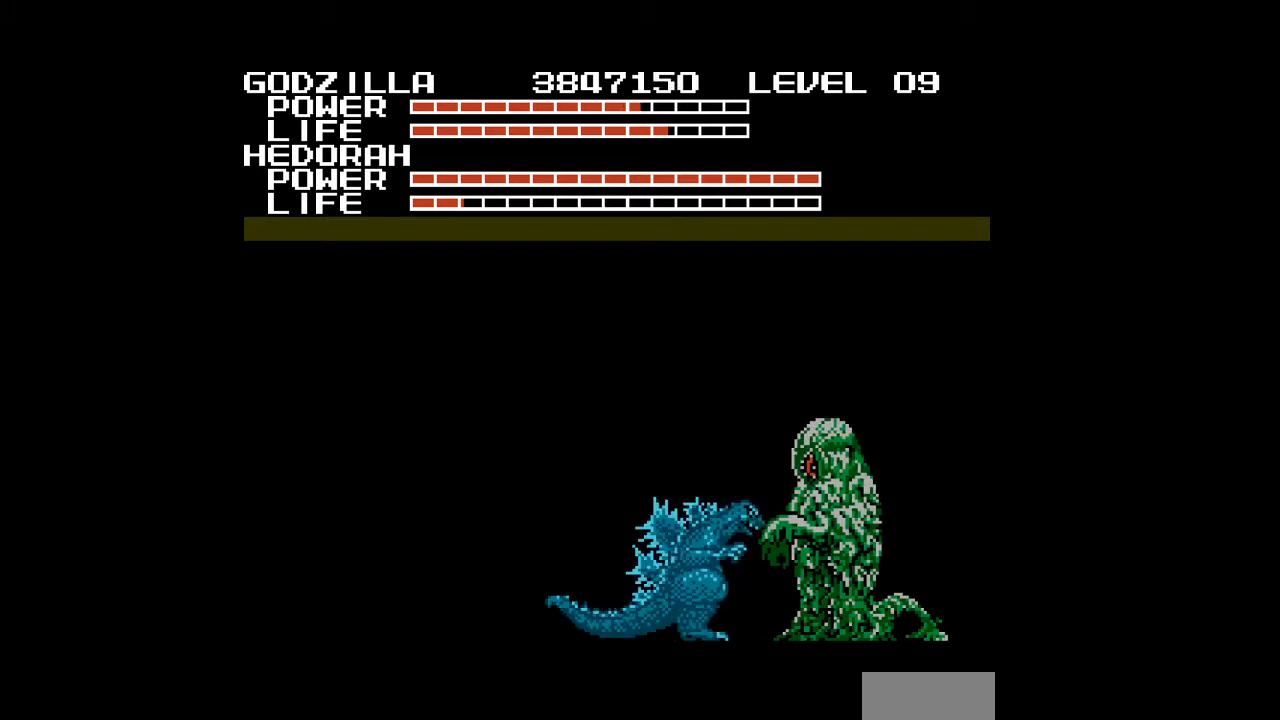
{"buttons": ["START"], "events": [[33, "B", "down"], [67, "B", "up"], [100, "B", "down"], [133, "B", "up"], [167, "B", "down"], [167, "DPAD_LEFT", "down"], [200, "B", "up"], [367, "DPAD_DOWN", "up"], [433, "DPAD_LEFT", "up"], [467, "START", "down"]]}
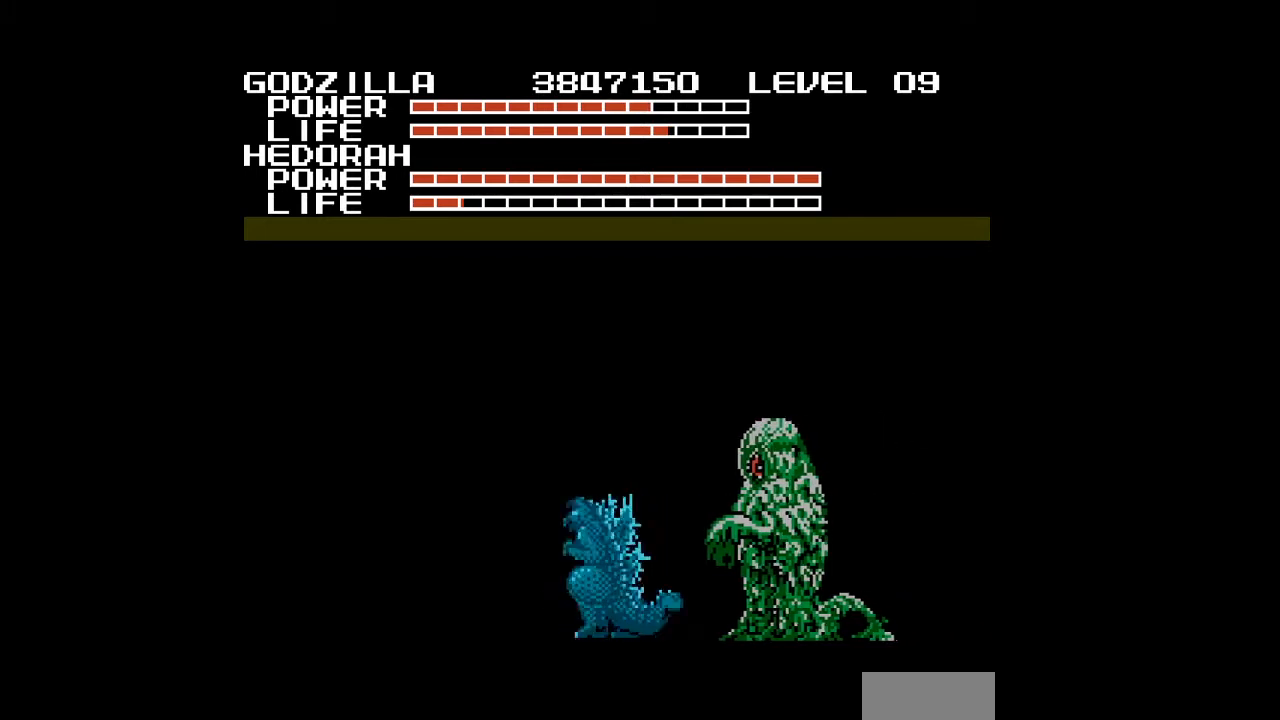
{"buttons": ["DPAD_LEFT"], "events": [[133, "DPAD_LEFT", "down"], [467, "START", "up"]]}
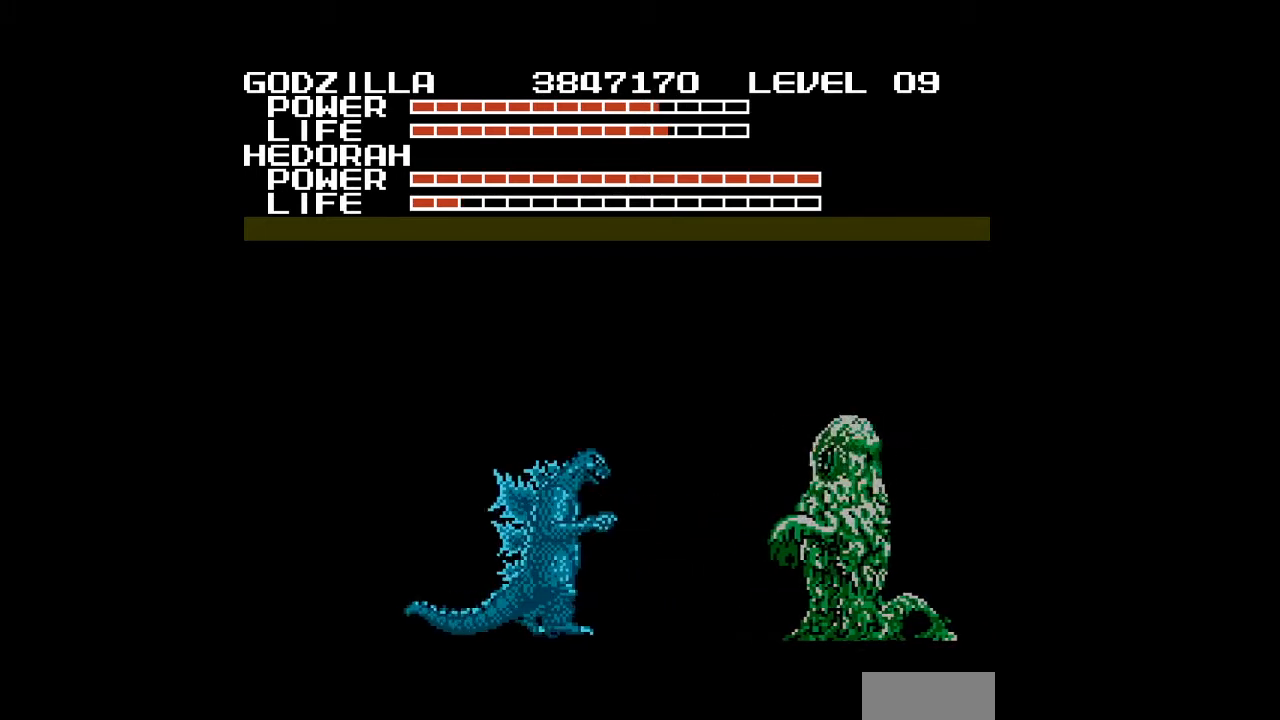
{"buttons": ["DPAD_RIGHT", "START"], "events": [[33, "DPAD_LEFT", "up"], [67, "START", "down"], [133, "DPAD_RIGHT", "down"]]}
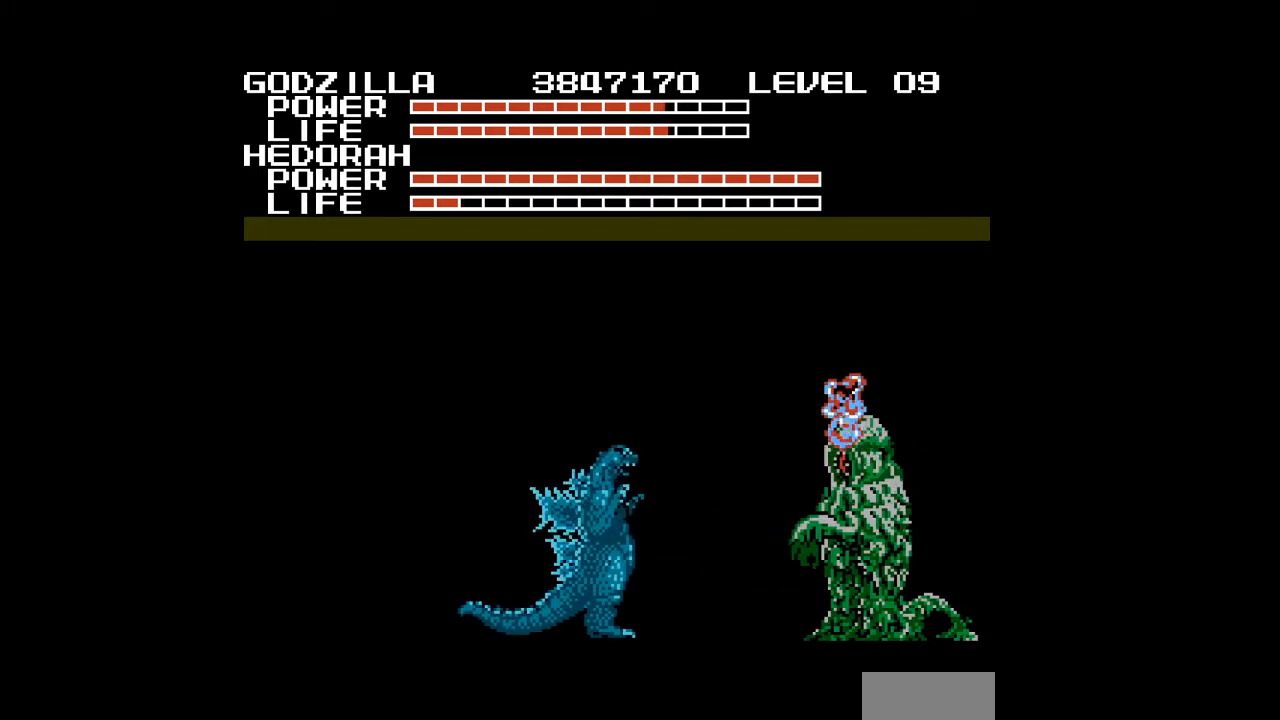
{"buttons": ["DPAD_RIGHT", "START"], "events": [[100, "DPAD_RIGHT", "up"], [333, "DPAD_RIGHT", "down"]]}
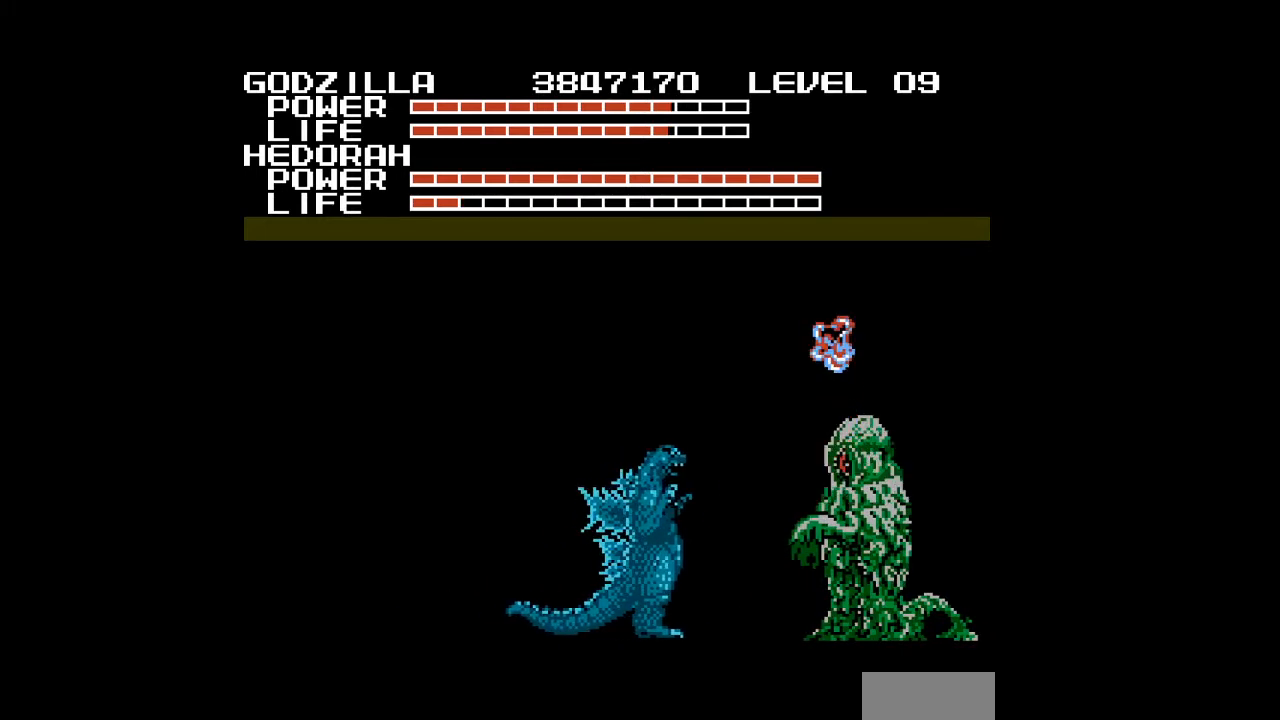
{"buttons": ["START"], "events": [[167, "DPAD_RIGHT", "up"]]}
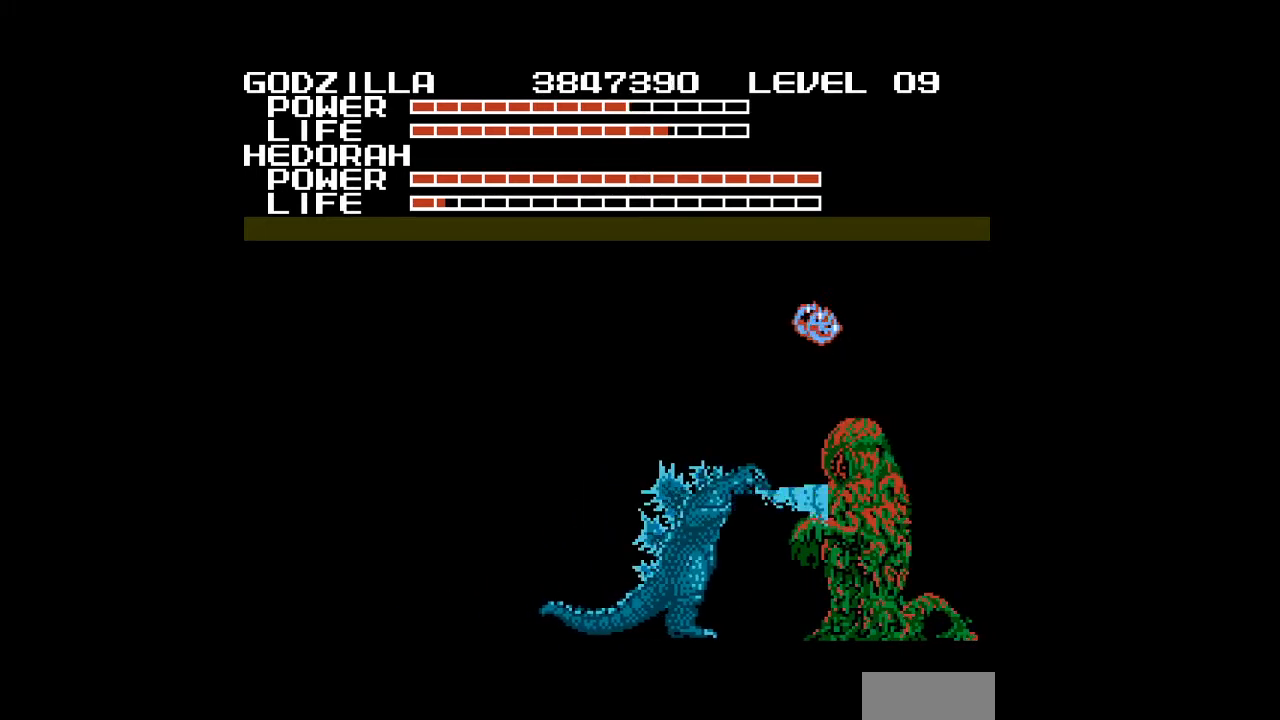
{"buttons": ["START"], "events": []}
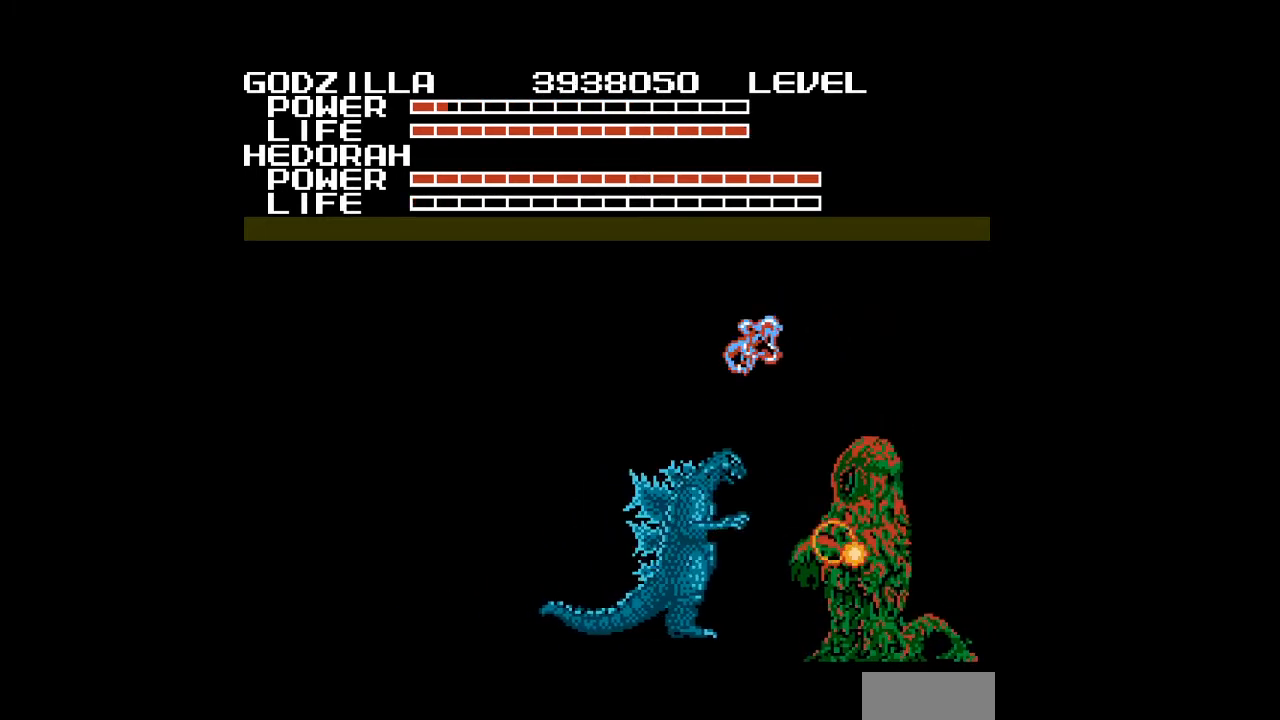
{"buttons": ["START"], "events": []}
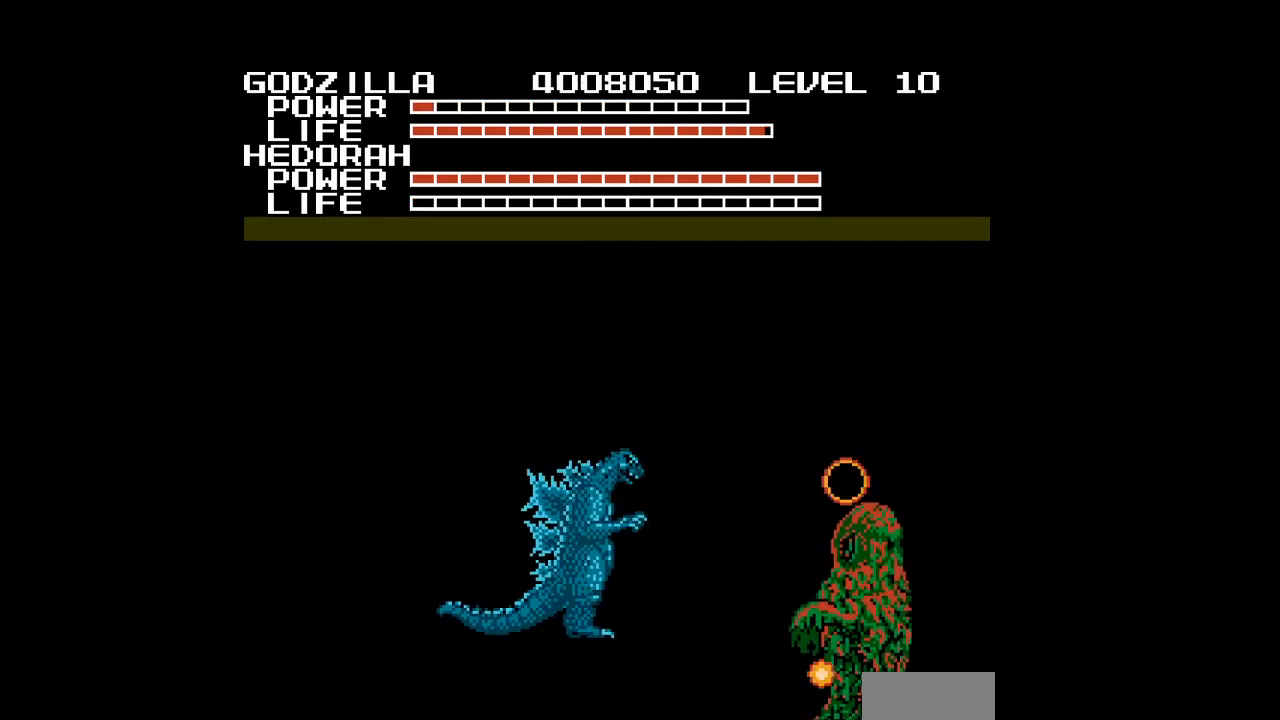
{"buttons": ["START"], "events": []}
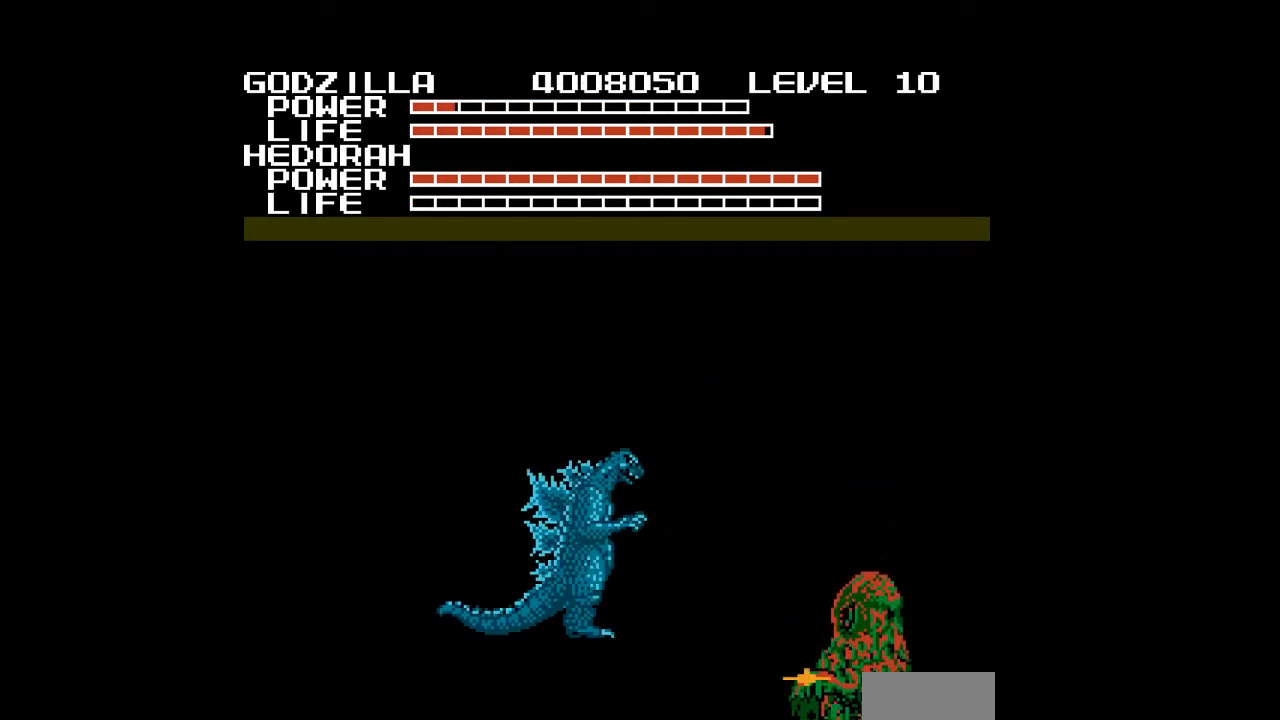
{"buttons": [], "events": [[167, "START", "up"]]}
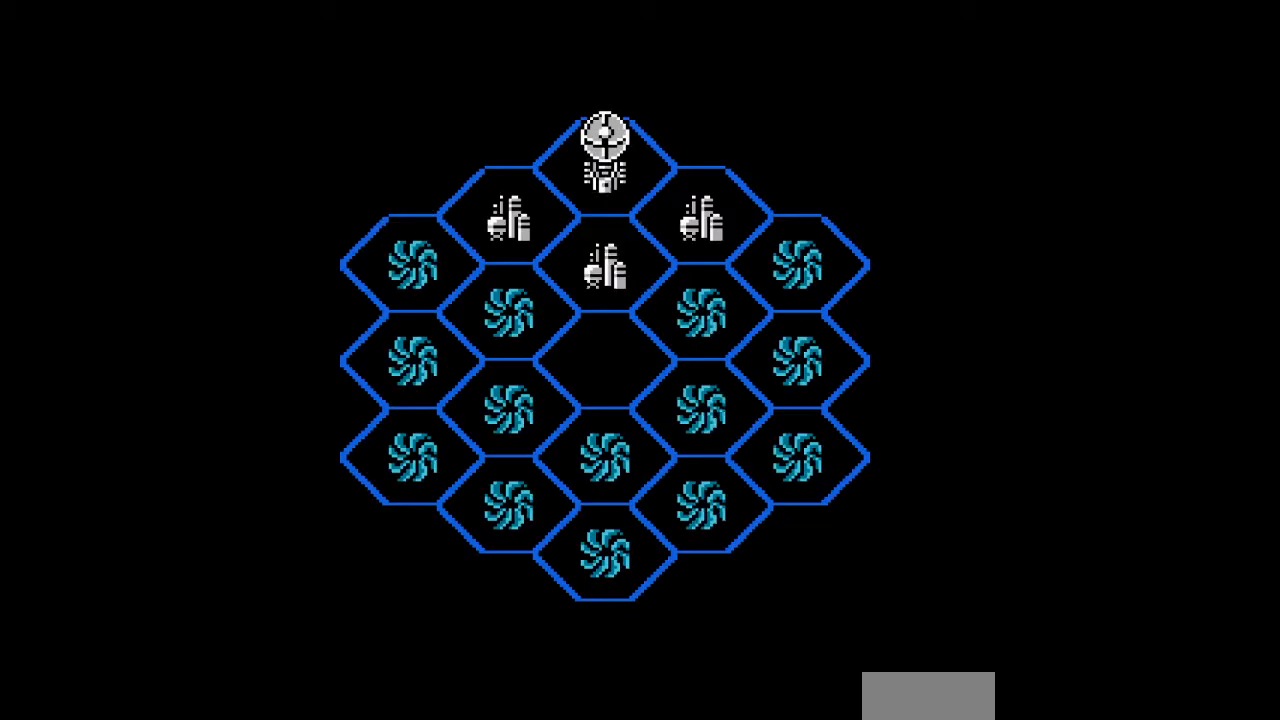
{"buttons": [], "events": []}
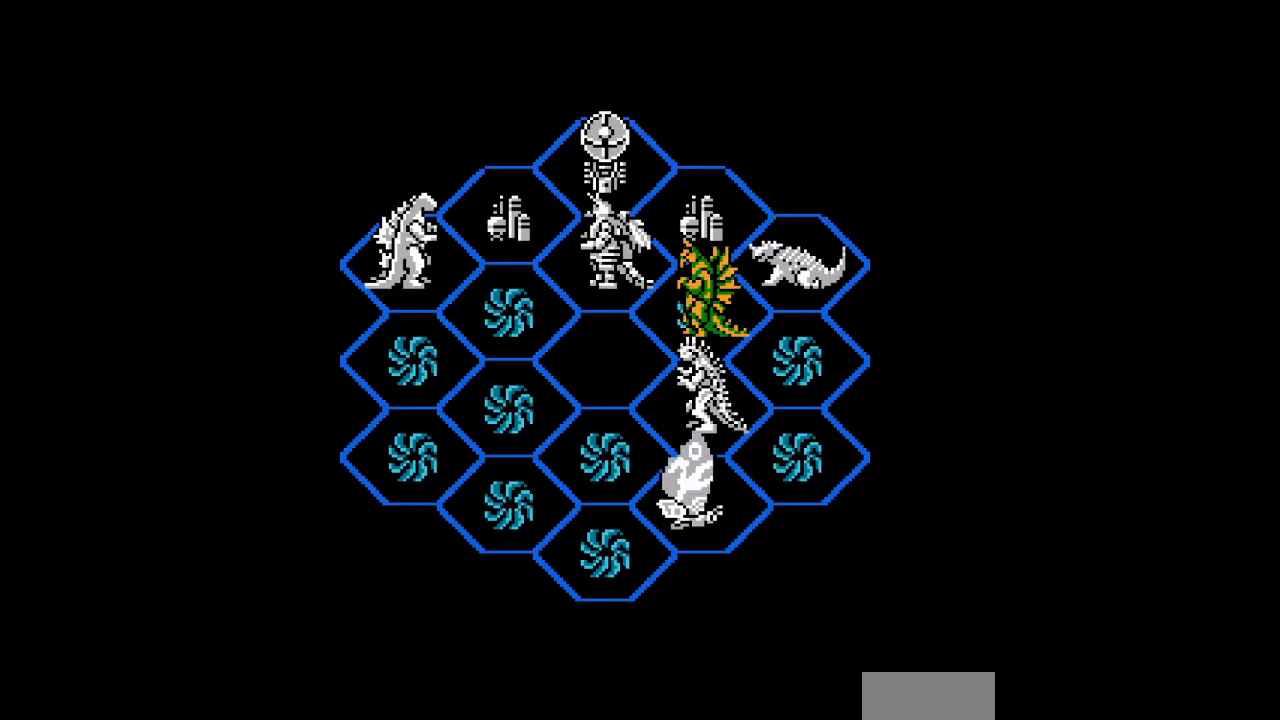
{"buttons": [], "events": []}
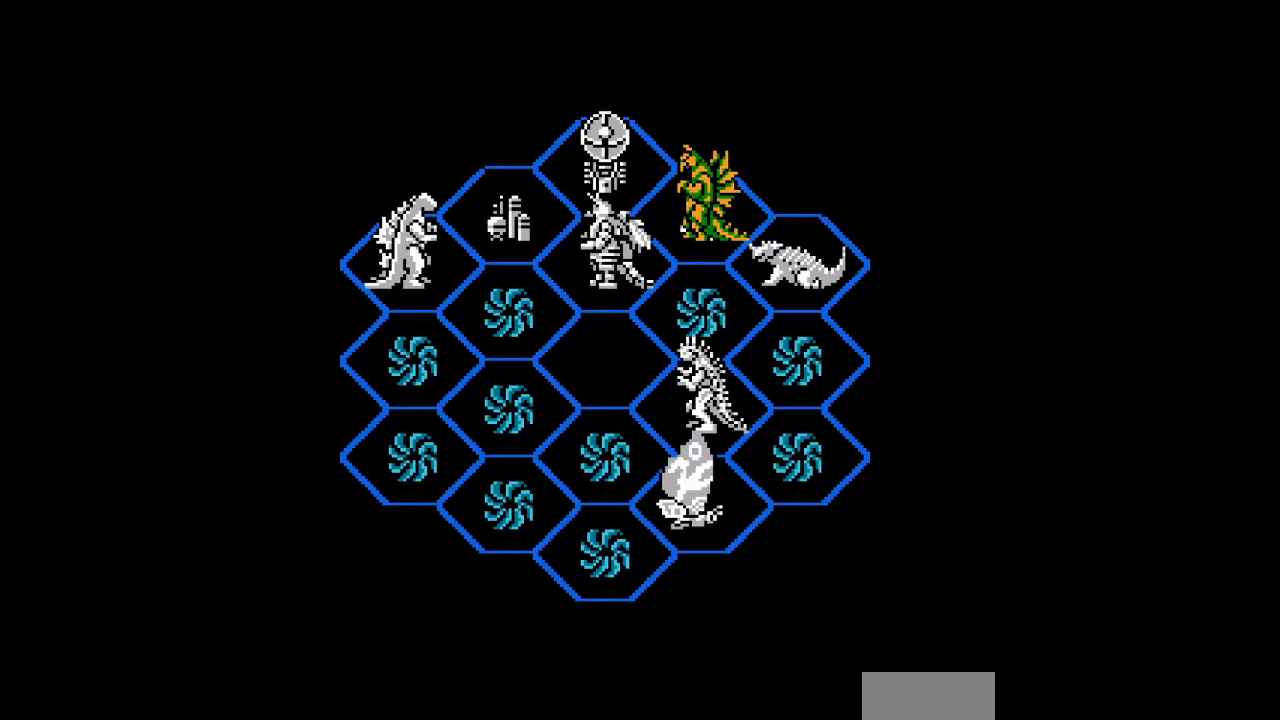
{"buttons": [], "events": []}
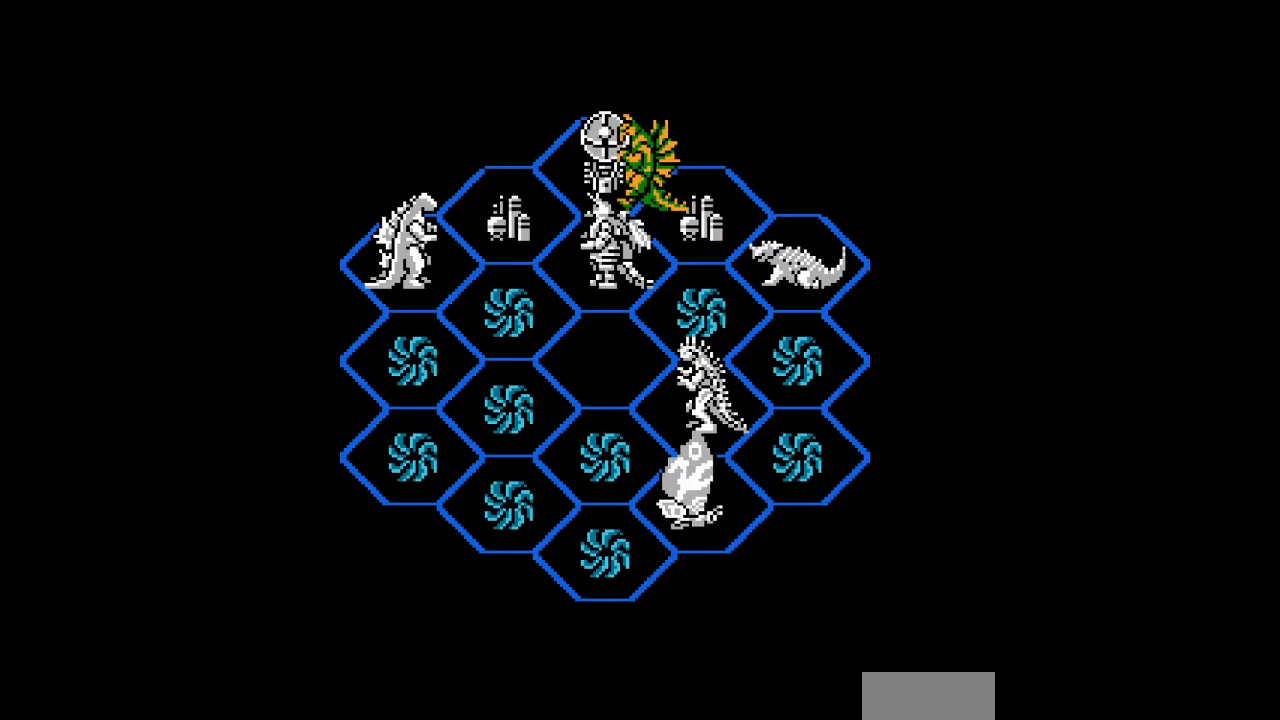
{"buttons": [], "events": []}
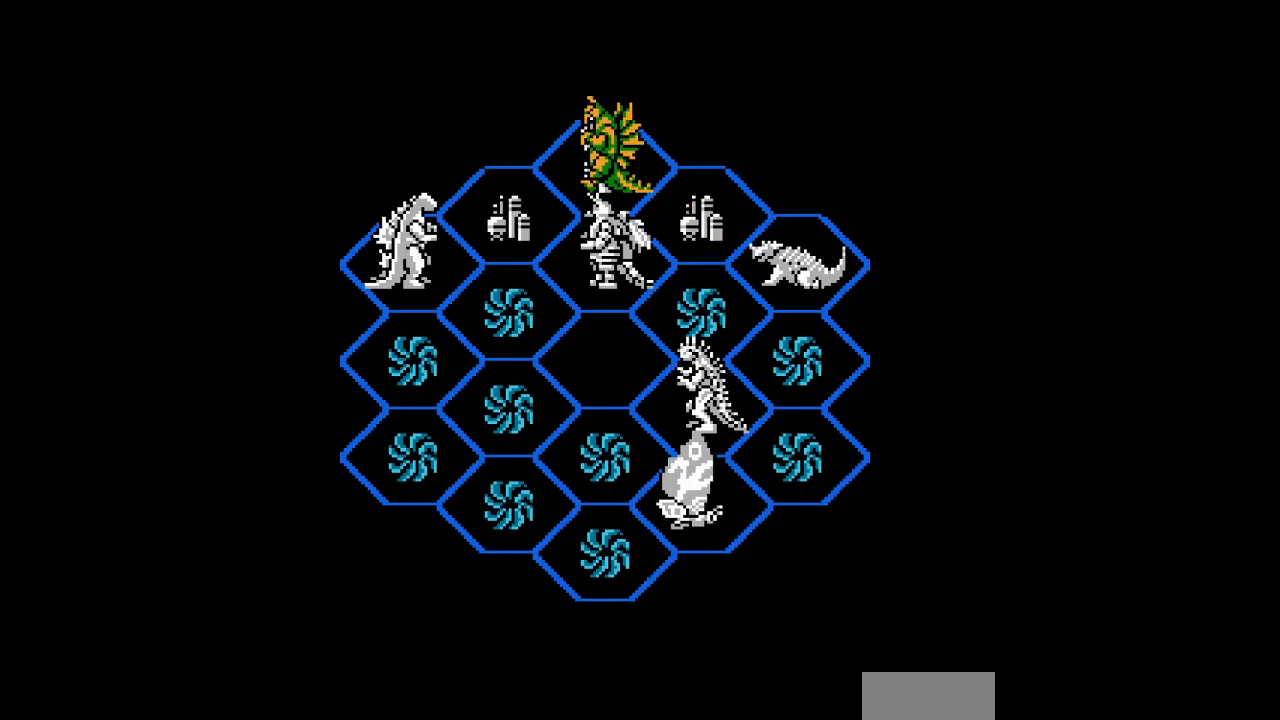
{"buttons": [], "events": []}